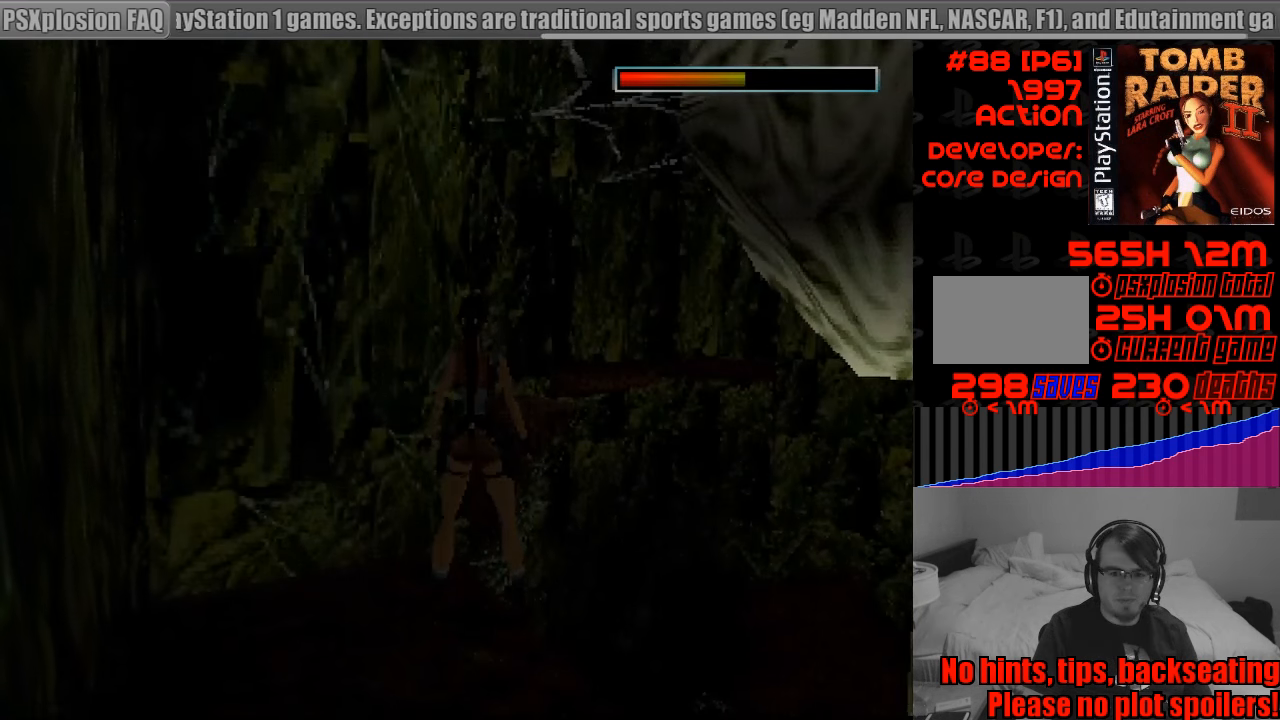
Gameplay with a controller (PlayStation layout); each line is a JSON object with the inputs held at the frame after it. "events" lists button and stick changes between this image and that frame as [ms after this image, input, new state], when the widget could be followed in between. Not read: L3 R3.
{"buttons": ["R1"], "events": [[200, "R1", "down"]]}
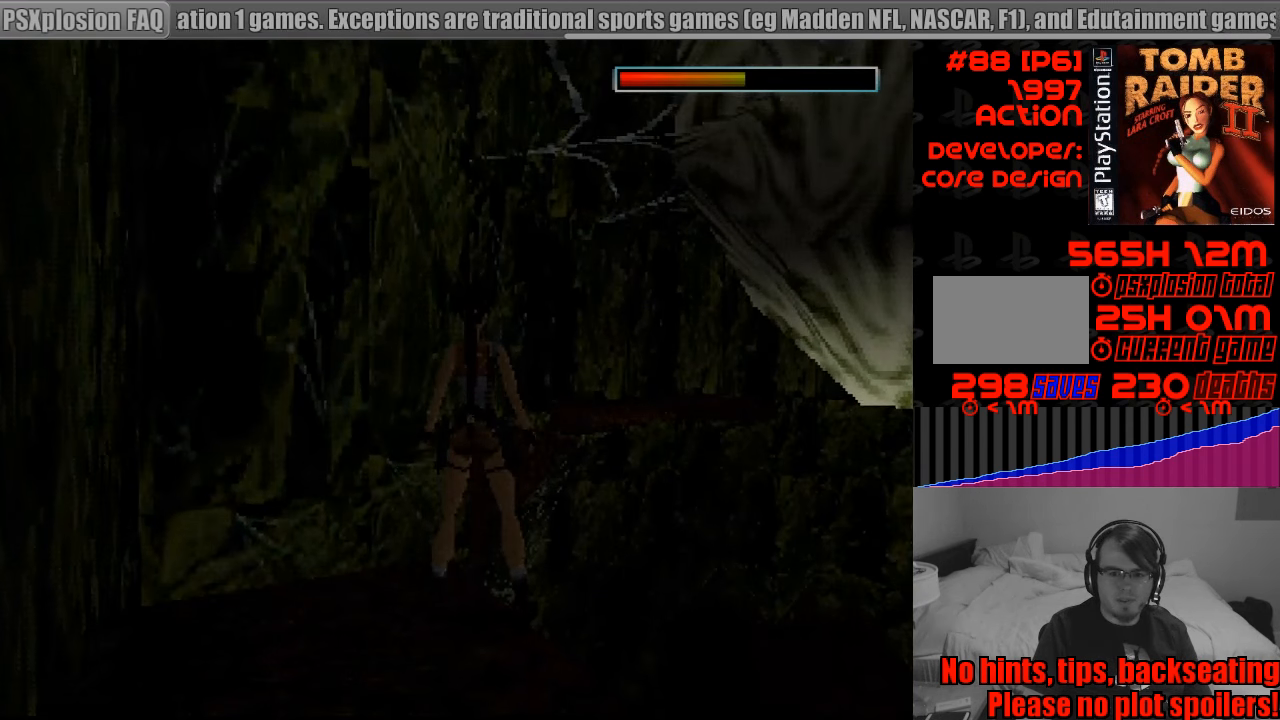
{"buttons": ["R2"], "events": [[300, "R1", "up"], [500, "R2", "down"]]}
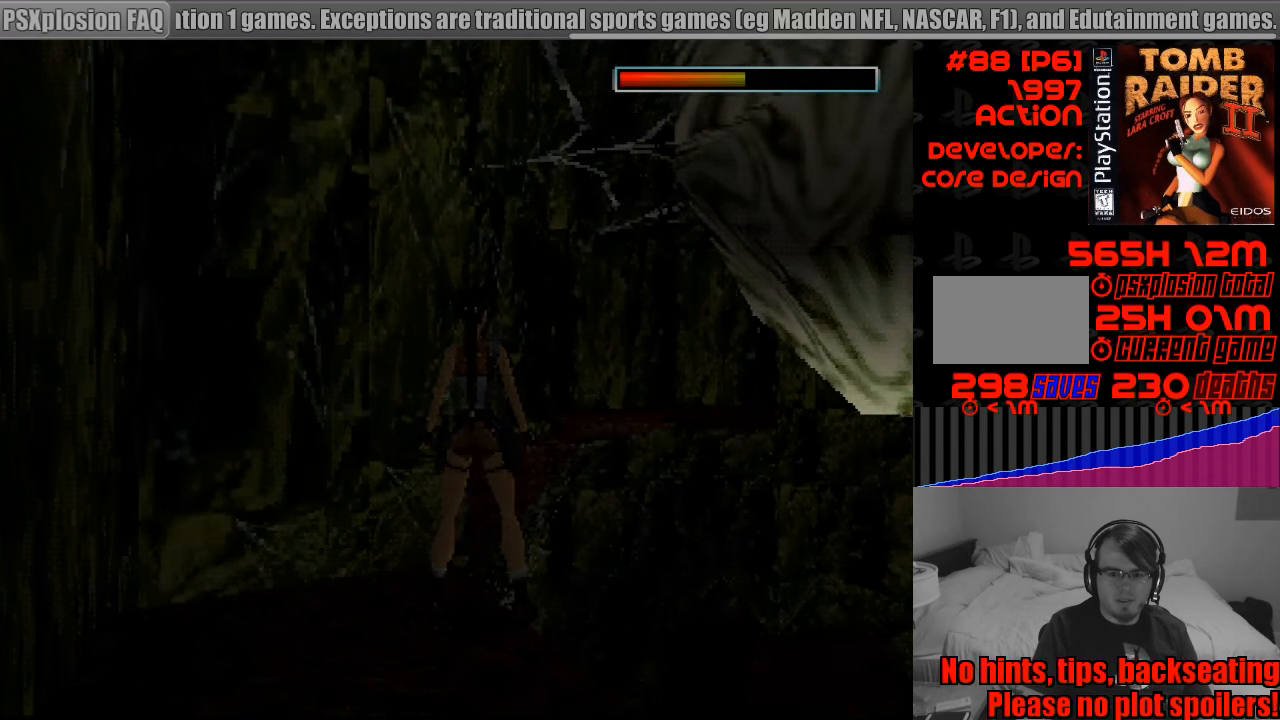
{"buttons": ["R2", "DPAD_LEFT"], "events": [[33, "DPAD_LEFT", "down"]]}
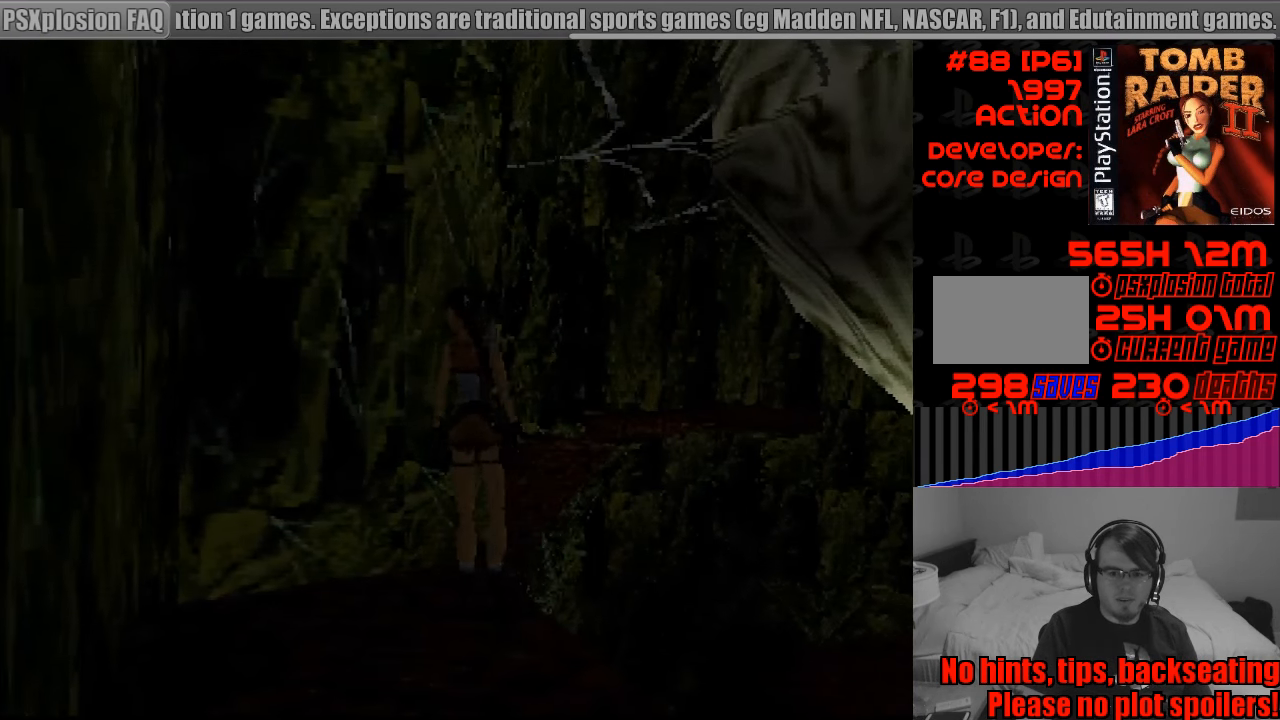
{"buttons": [], "events": [[250, "DPAD_LEFT", "up"], [316, "R2", "up"]]}
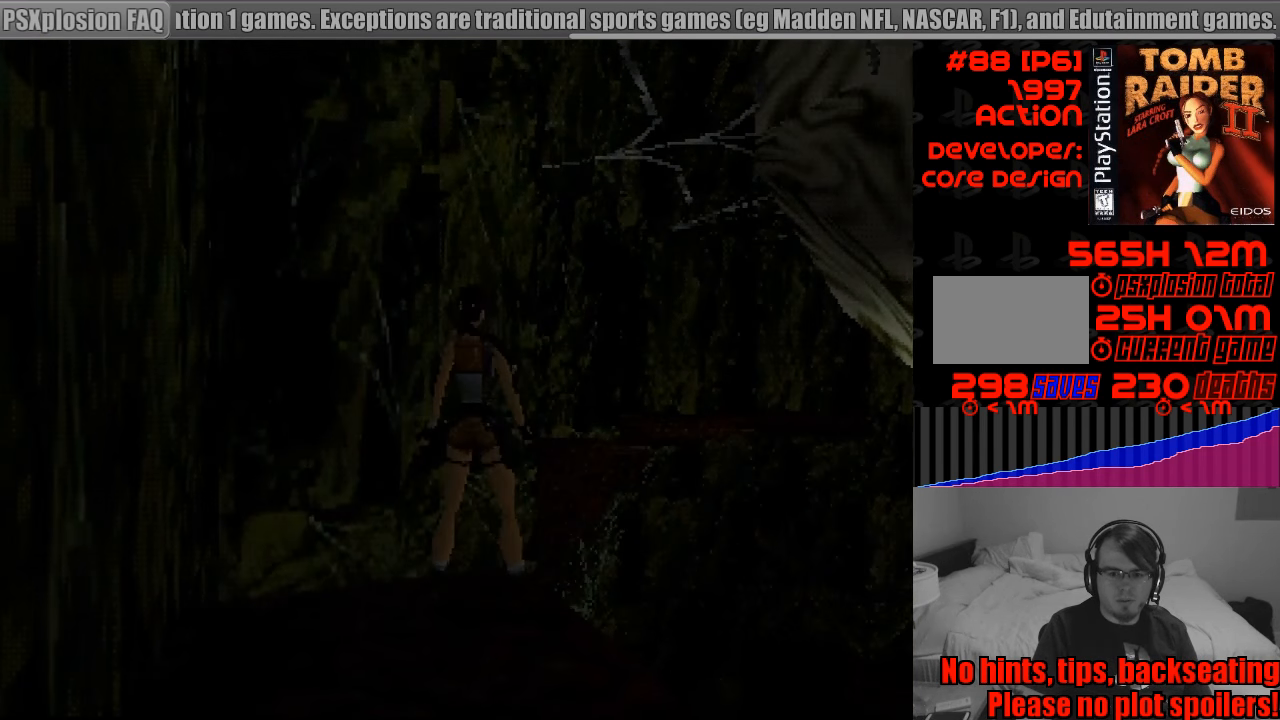
{"buttons": ["R1", "DPAD_UP"], "events": [[16, "R1", "down"], [150, "DPAD_UP", "down"]]}
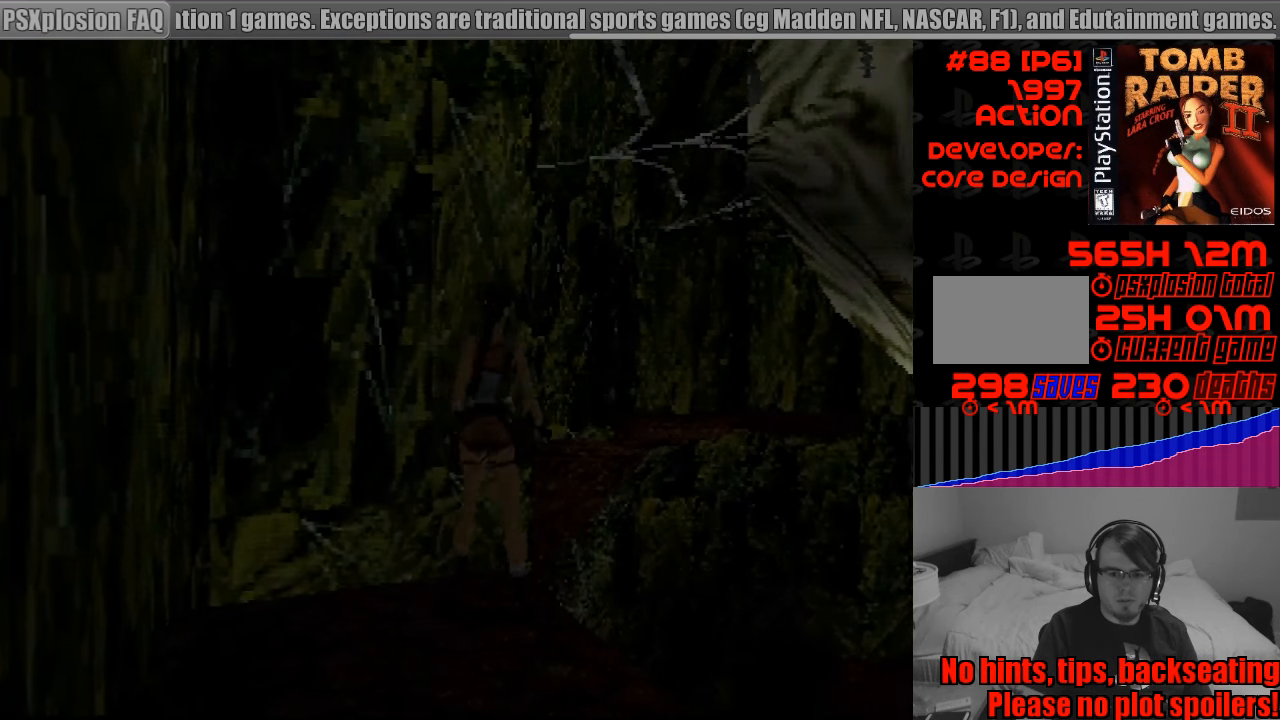
{"buttons": ["R1", "DPAD_UP"], "events": []}
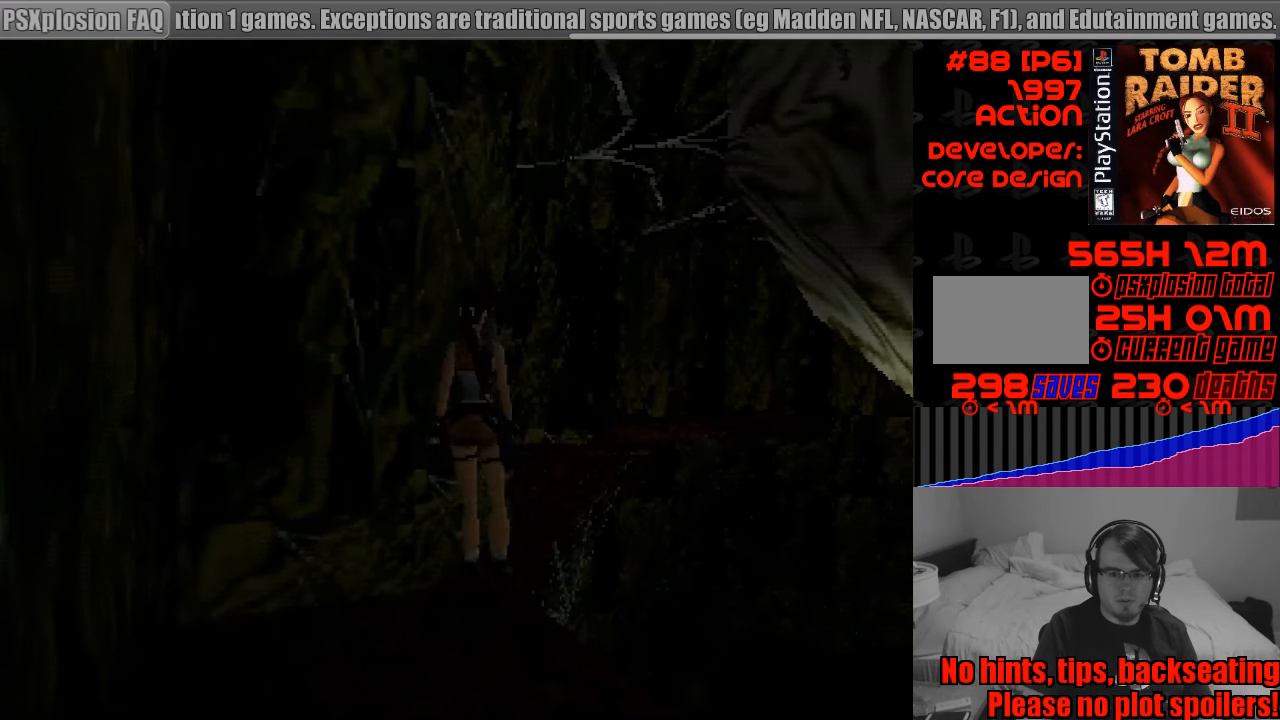
{"buttons": ["R1", "DPAD_UP"], "events": []}
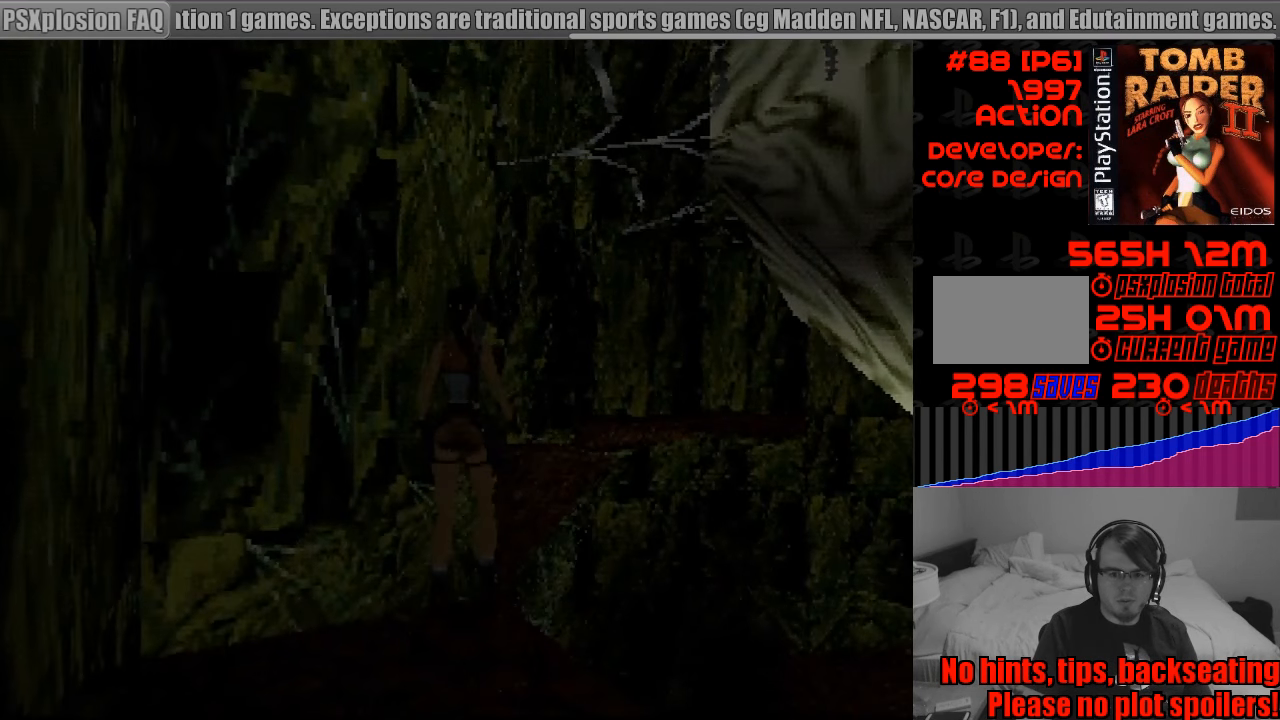
{"buttons": ["DPAD_RIGHT"], "events": [[83, "DPAD_UP", "up"], [217, "R1", "up"], [433, "DPAD_RIGHT", "down"]]}
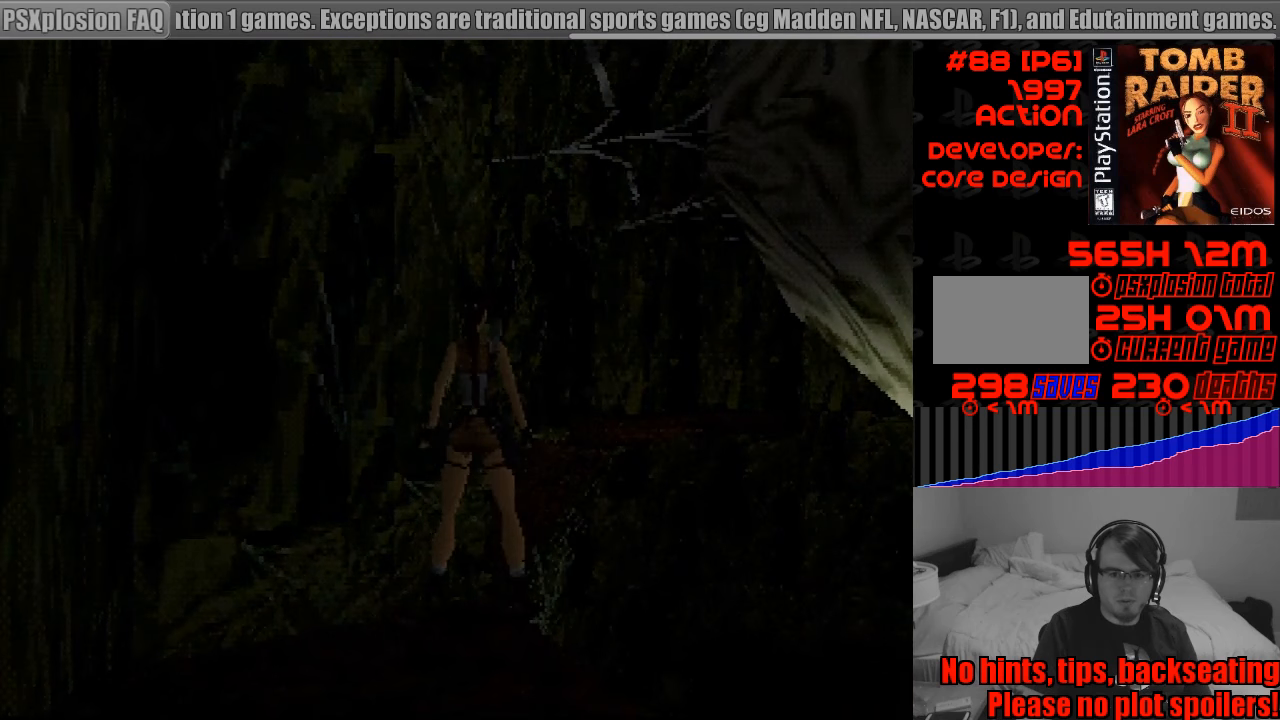
{"buttons": ["L1"], "events": [[33, "DPAD_RIGHT", "up"], [350, "L1", "down"]]}
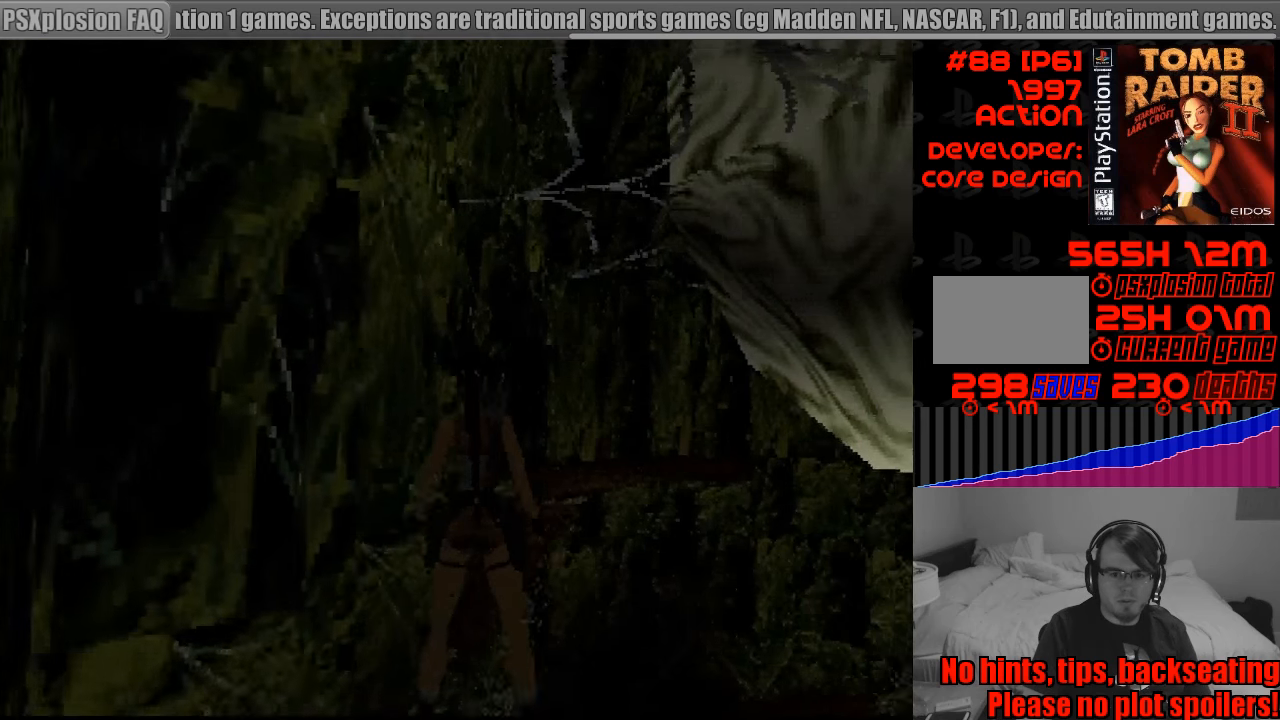
{"buttons": ["L1"], "events": []}
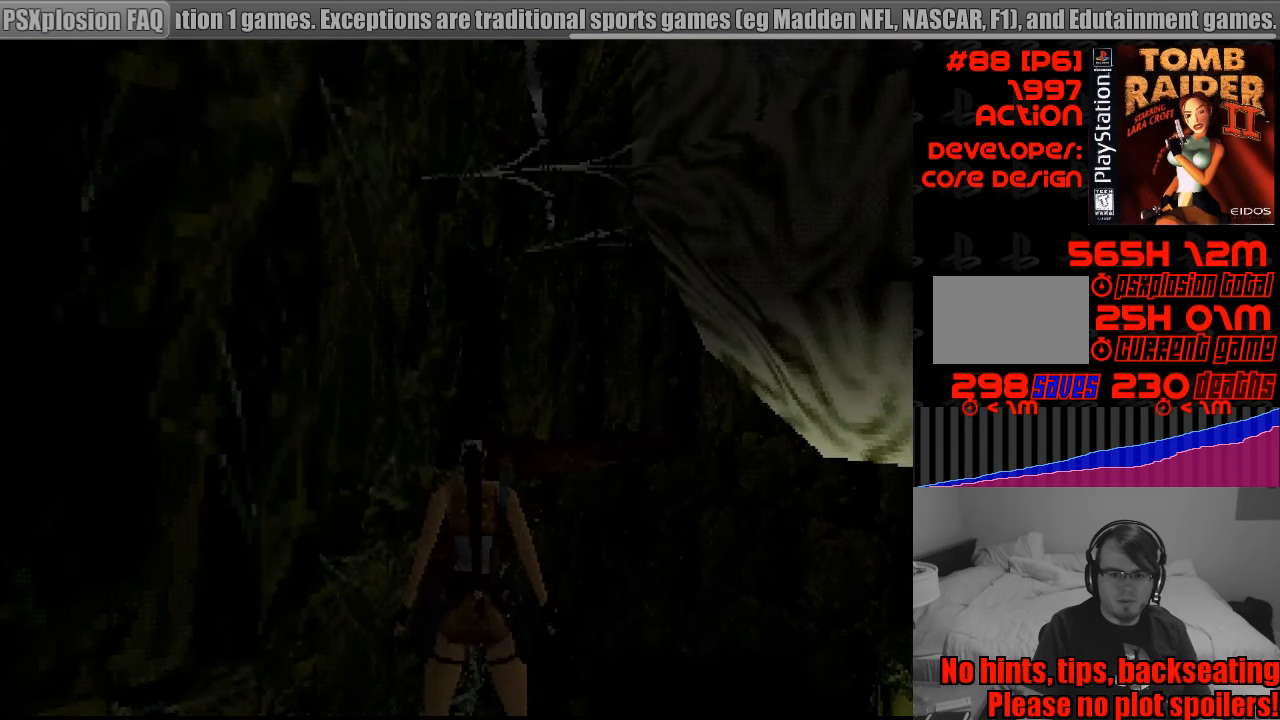
{"buttons": [], "events": [[67, "L1", "up"]]}
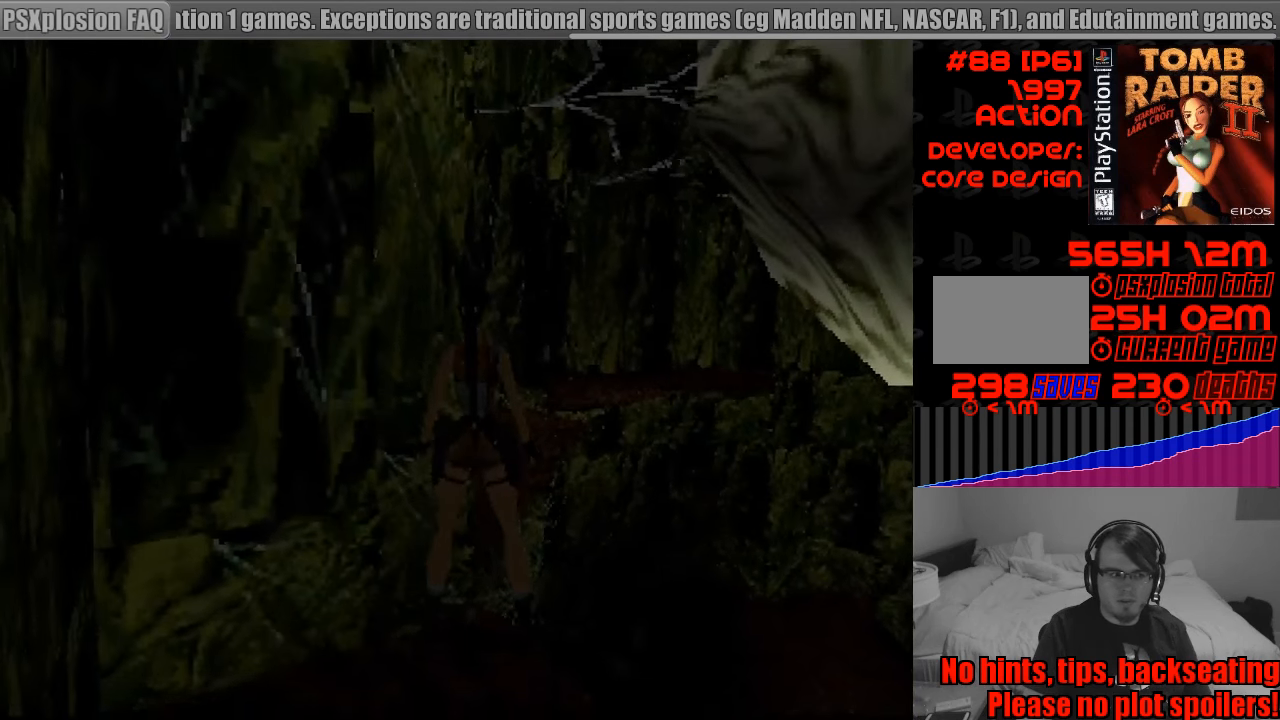
{"buttons": [], "events": [[33, "DPAD_DOWN", "down"], [150, "DPAD_DOWN", "up"]]}
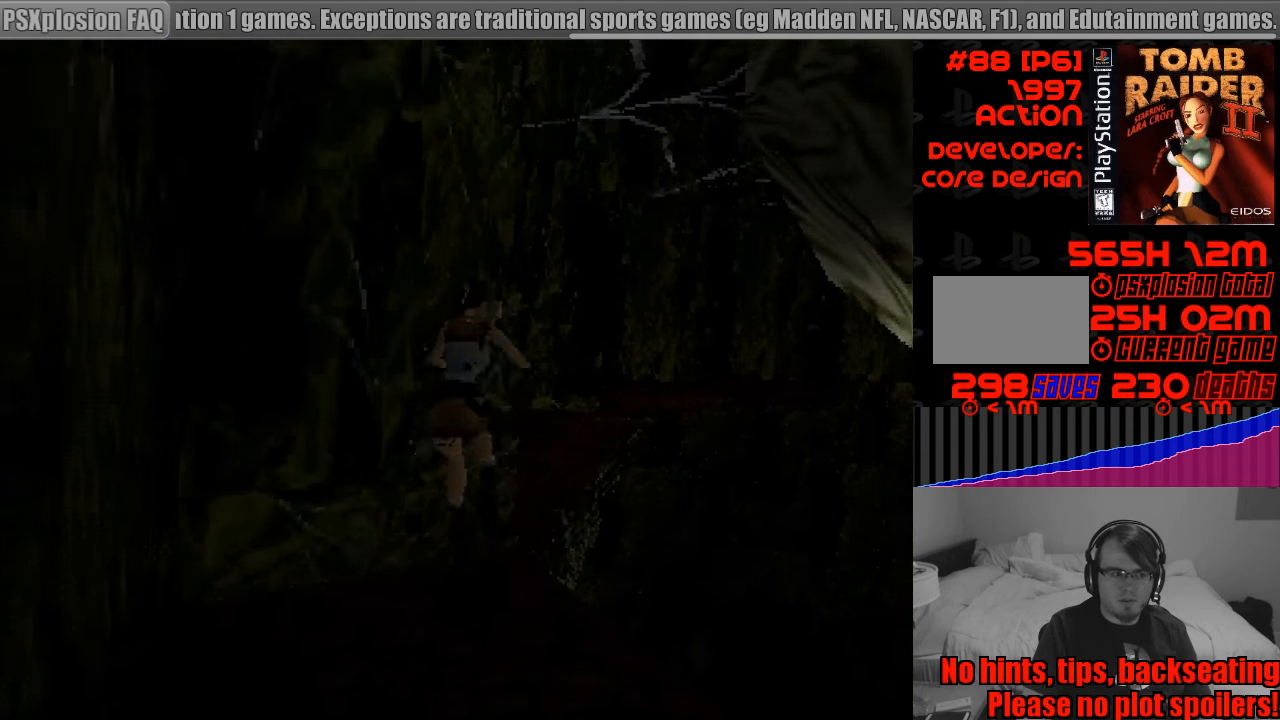
{"buttons": [], "events": []}
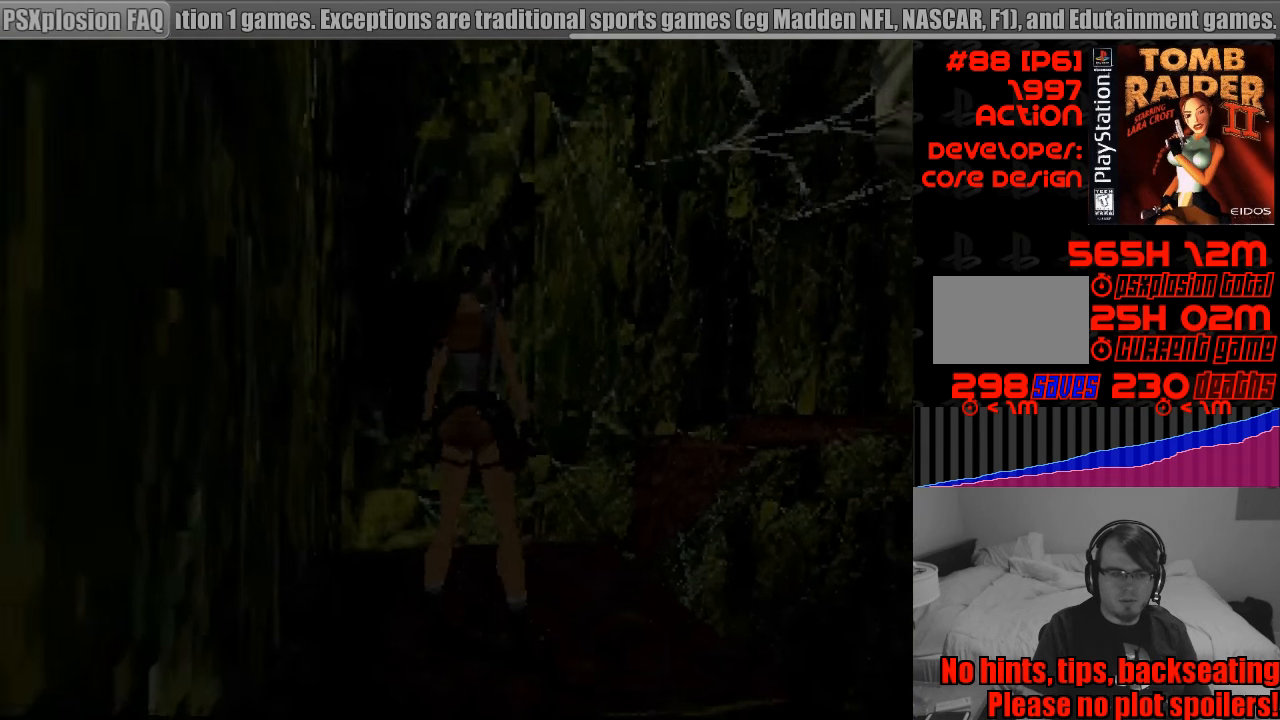
{"buttons": ["DPAD_UP"], "events": [[450, "DPAD_UP", "down"]]}
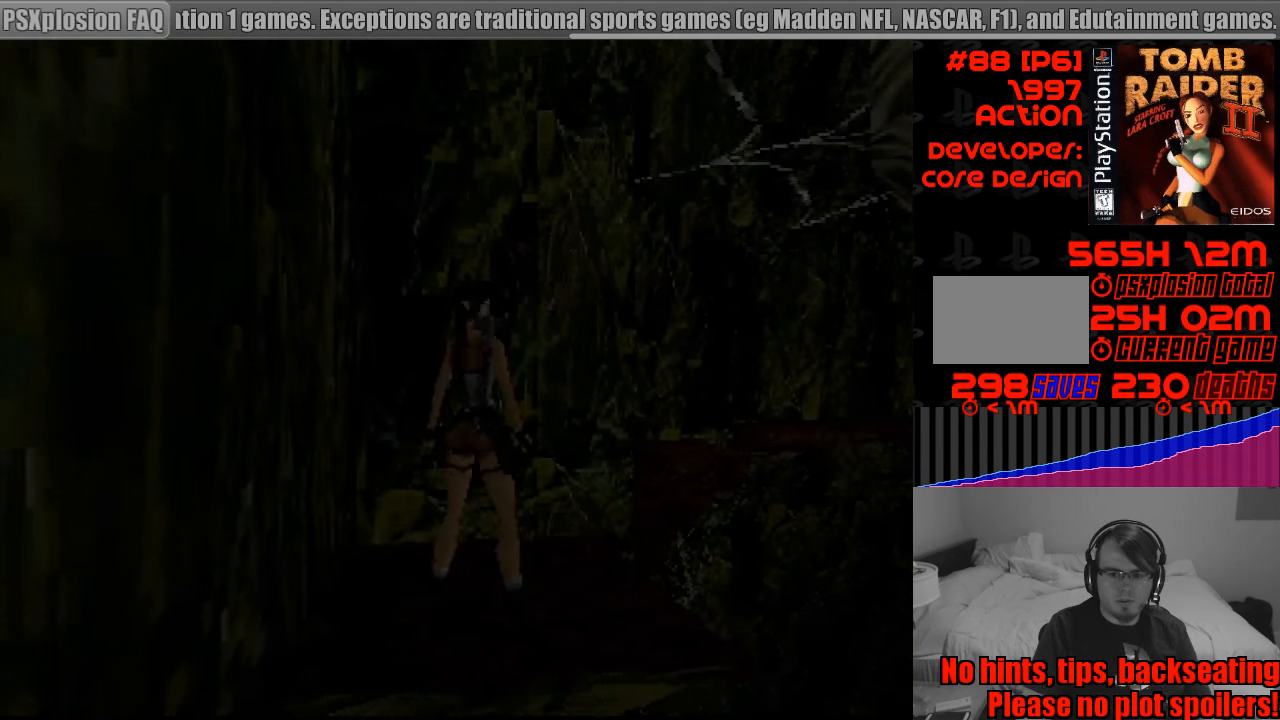
{"buttons": ["SQUARE", "DPAD_UP"], "events": [[250, "SQUARE", "down"]]}
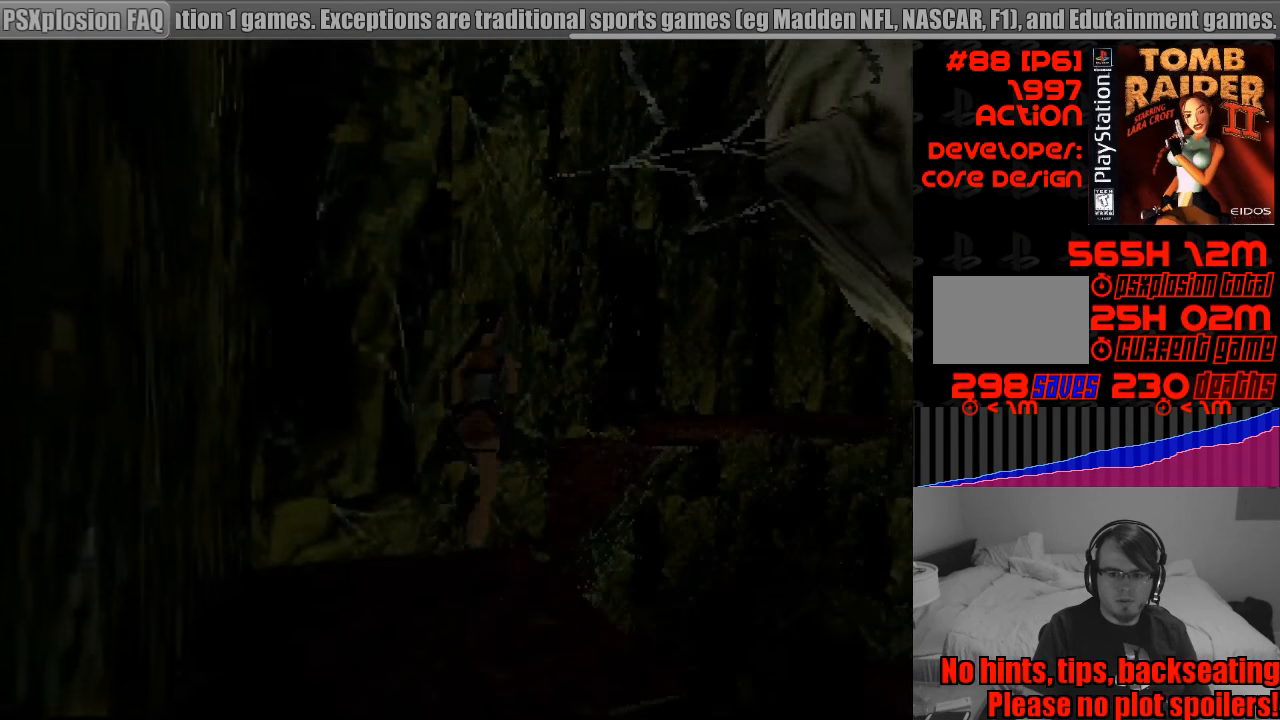
{"buttons": ["SQUARE", "DPAD_UP"], "events": []}
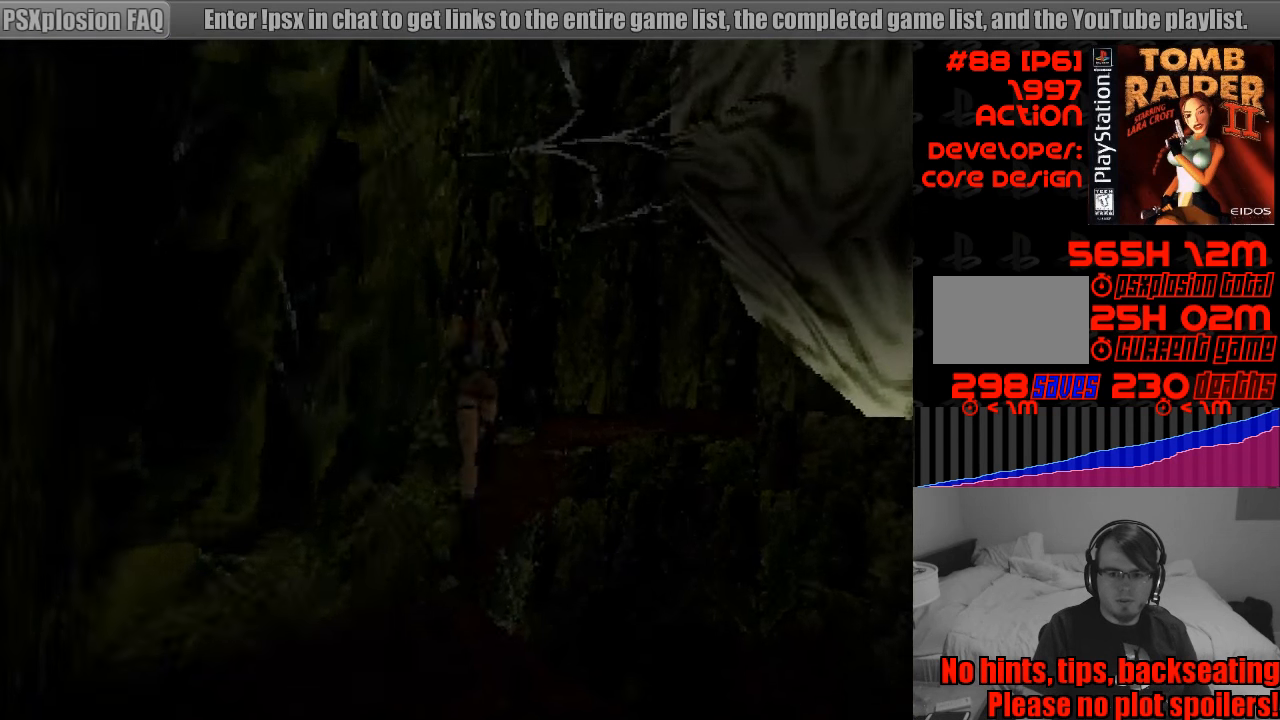
{"buttons": [], "events": [[167, "SQUARE", "up"], [217, "DPAD_UP", "up"]]}
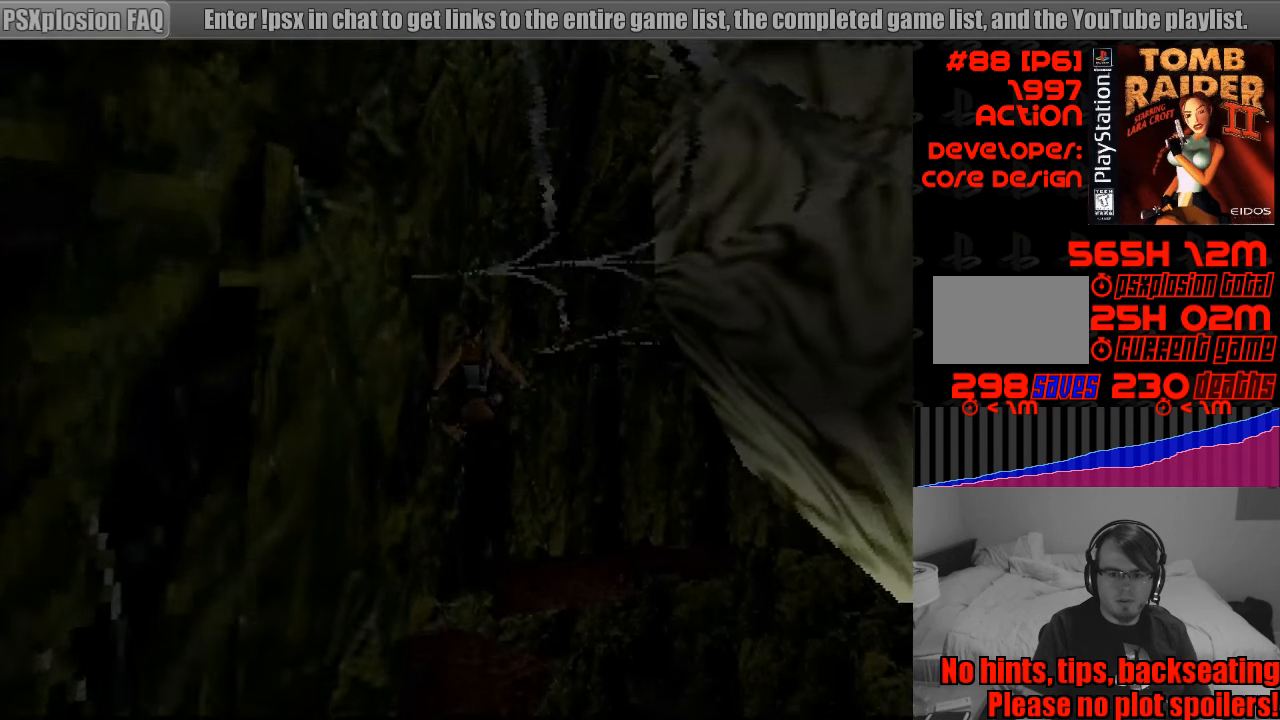
{"buttons": [], "events": []}
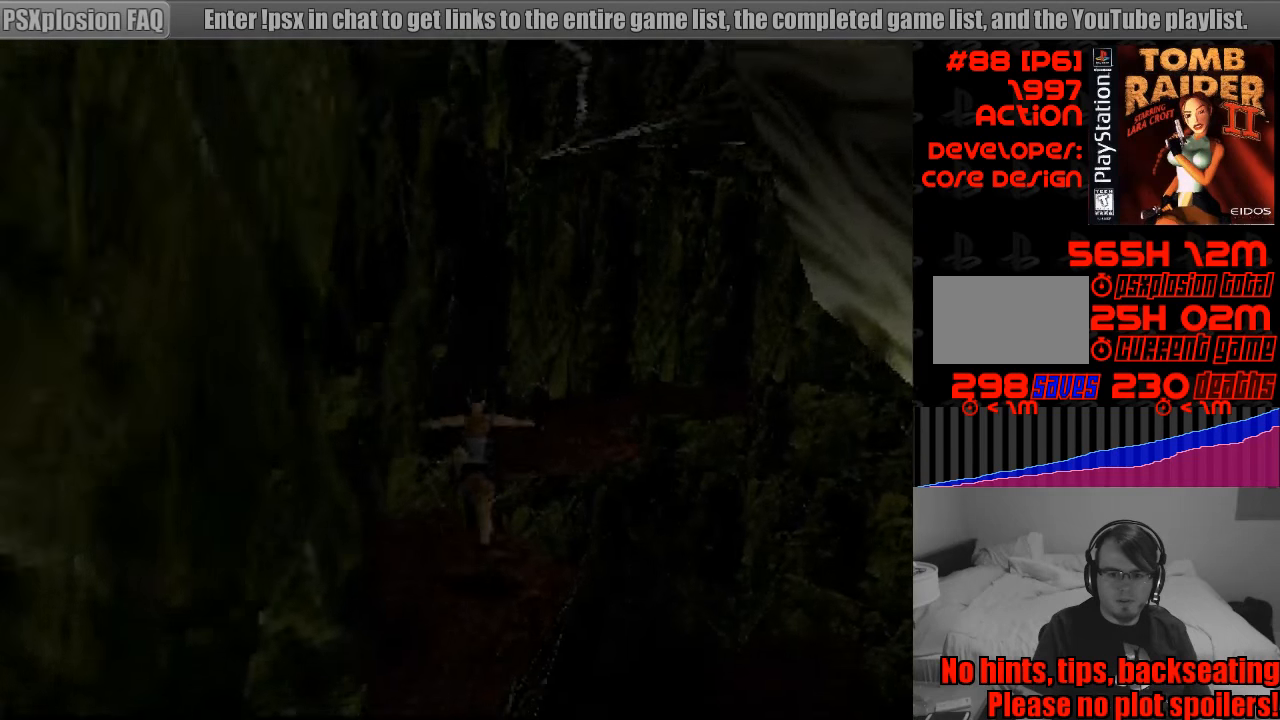
{"buttons": [], "events": []}
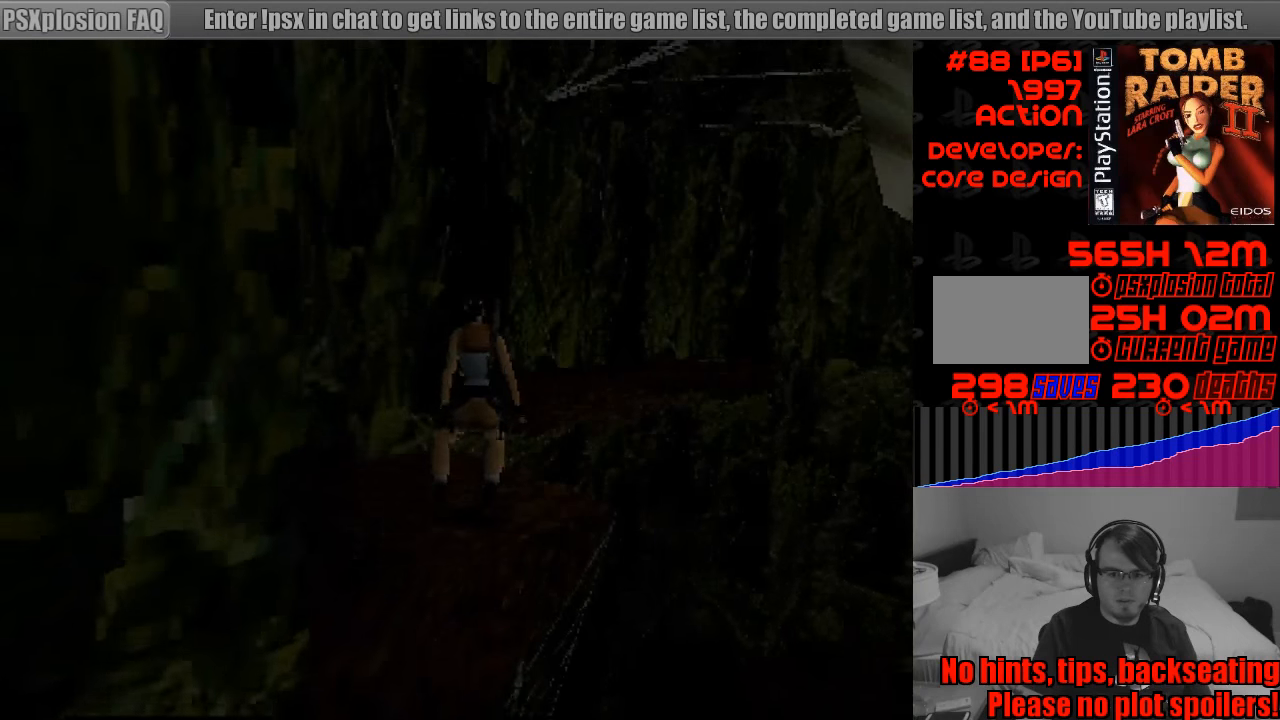
{"buttons": ["L1", "DPAD_UP"], "events": [[17, "L1", "down"], [267, "DPAD_UP", "down"]]}
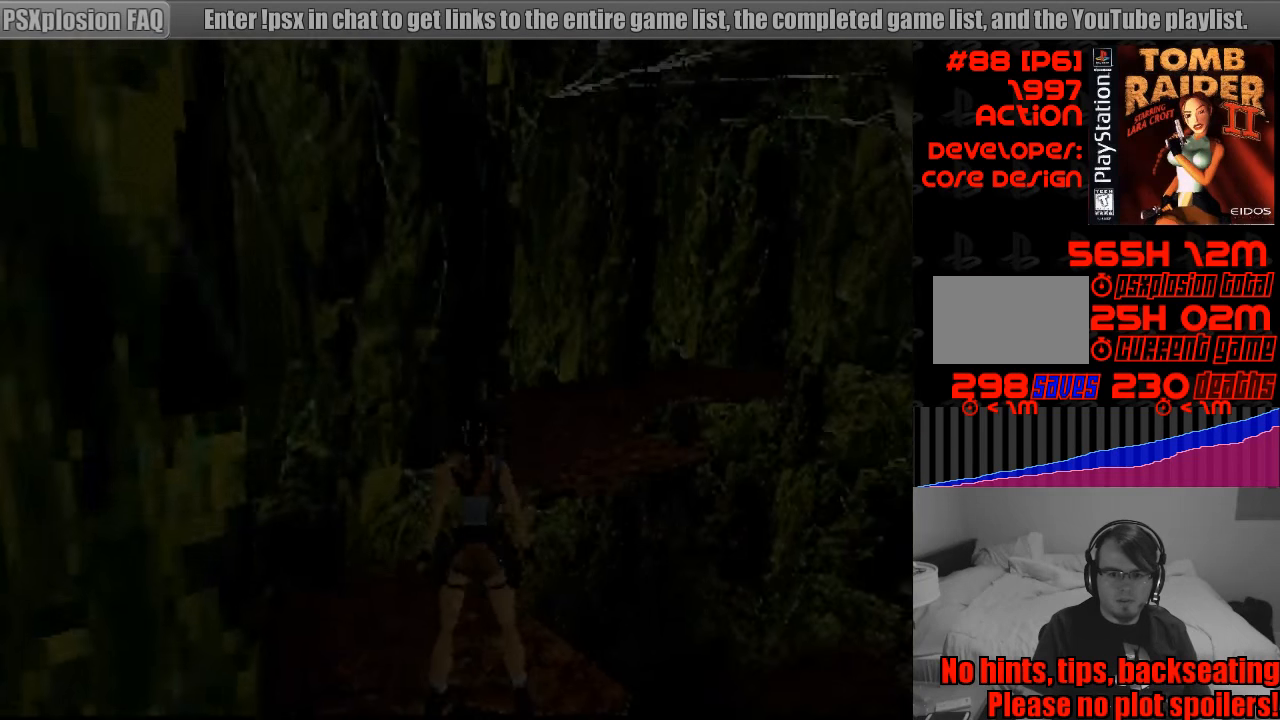
{"buttons": ["L1"], "events": [[100, "DPAD_UP", "up"]]}
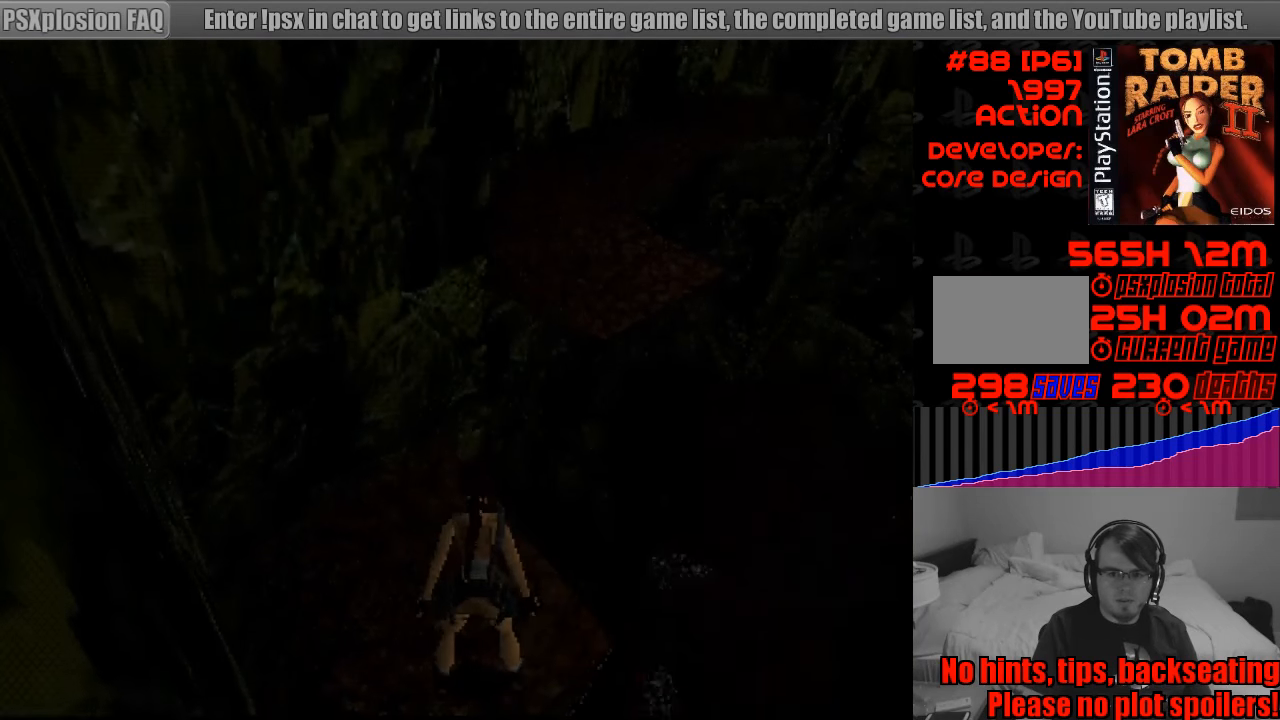
{"buttons": ["DPAD_RIGHT"], "events": [[150, "L1", "up"], [467, "DPAD_RIGHT", "down"]]}
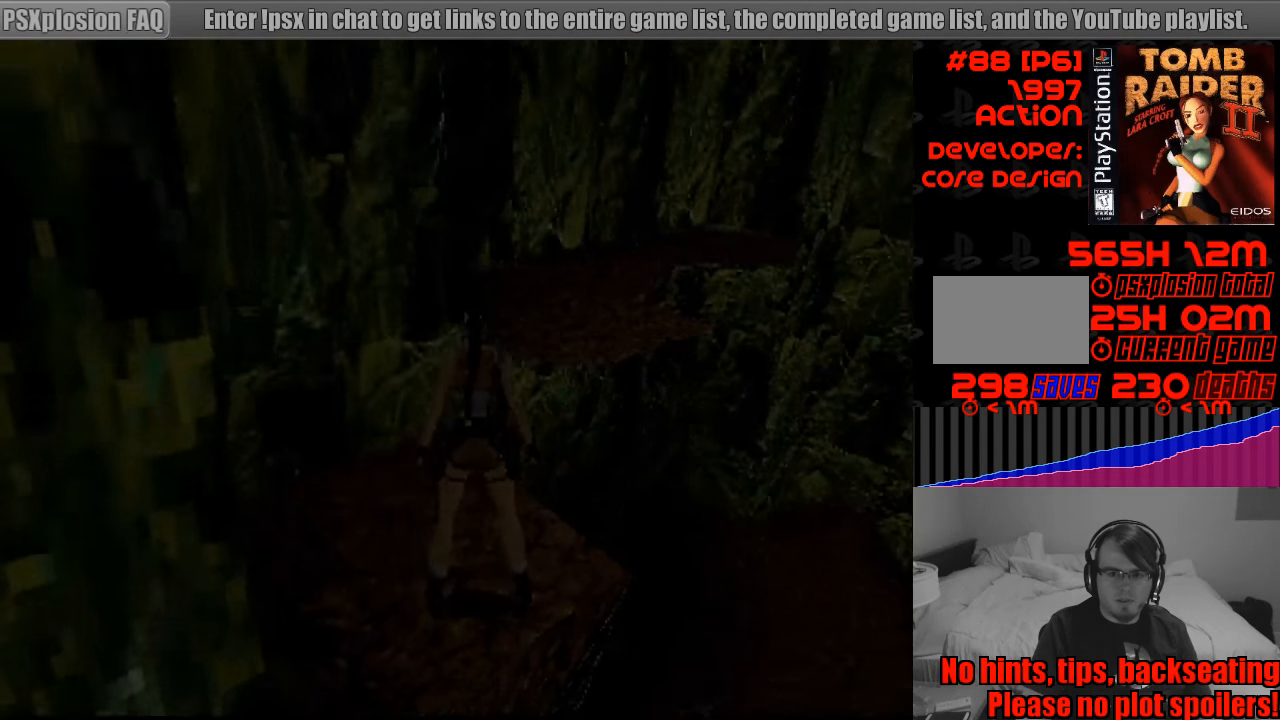
{"buttons": [], "events": [[283, "DPAD_RIGHT", "up"]]}
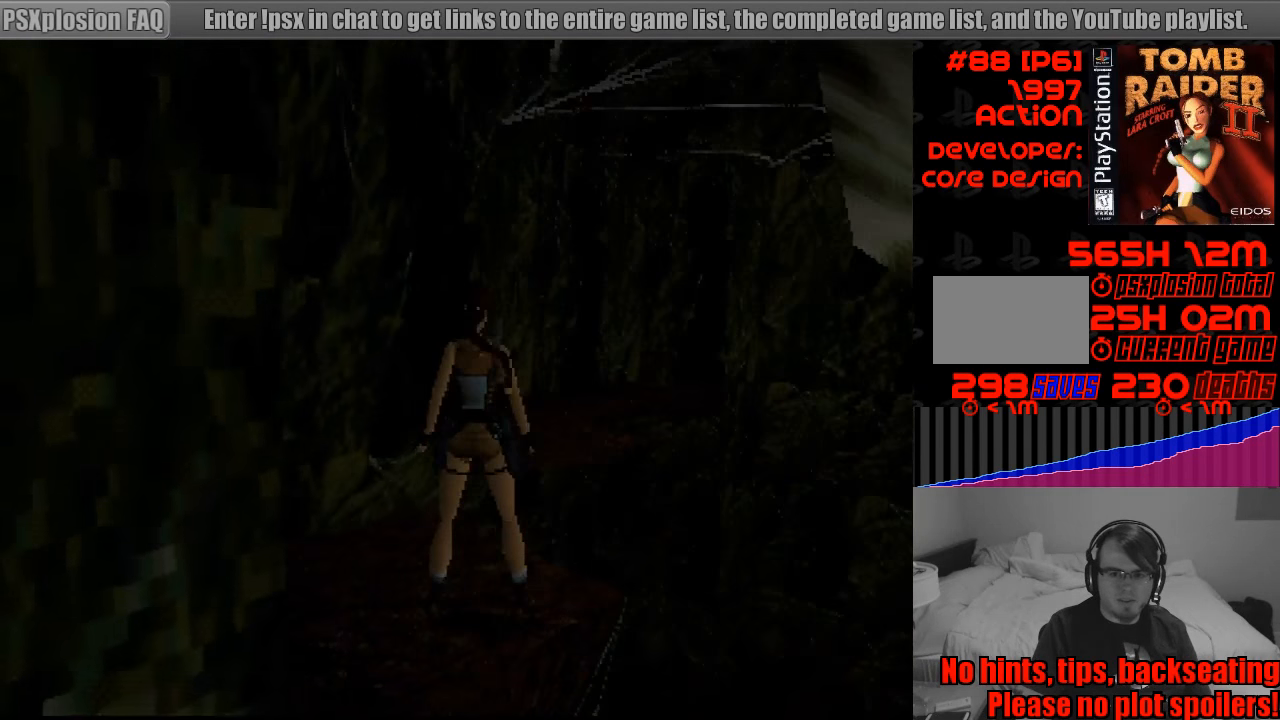
{"buttons": ["R1"], "events": [[483, "R1", "down"]]}
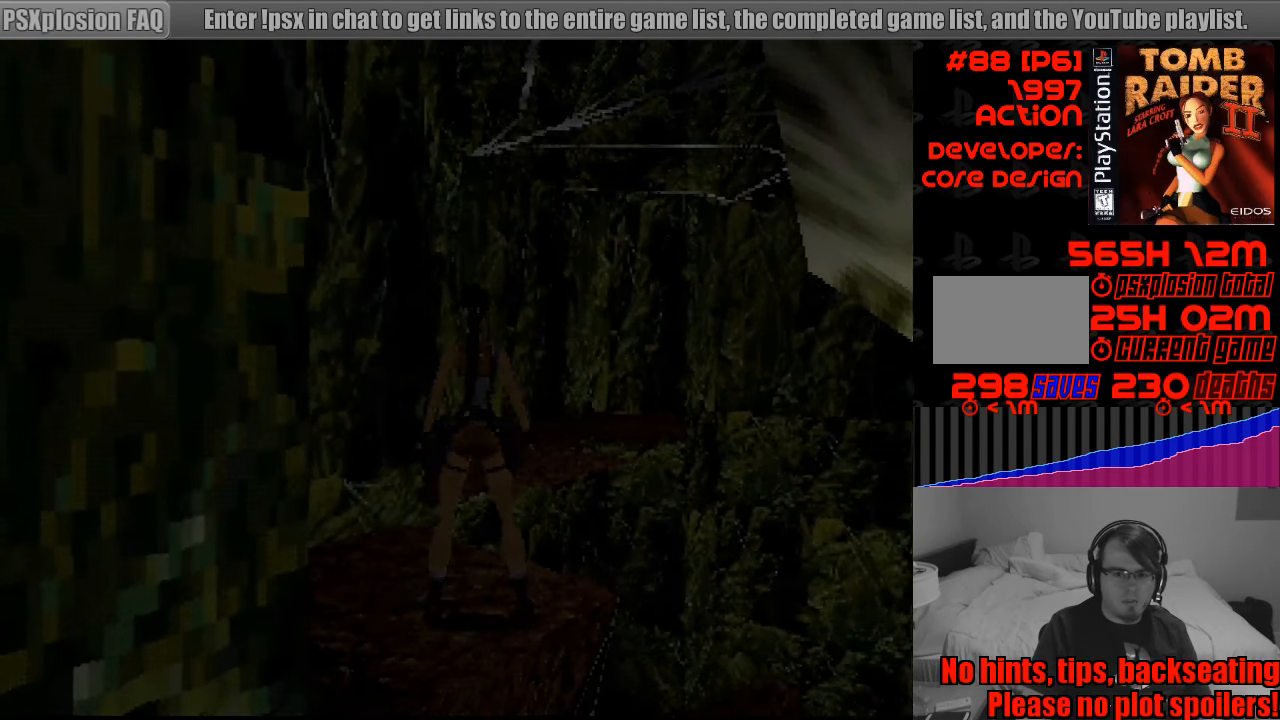
{"buttons": ["R1", "DPAD_UP"], "events": [[150, "L1", "down"], [167, "L1", "up"], [183, "DPAD_UP", "down"]]}
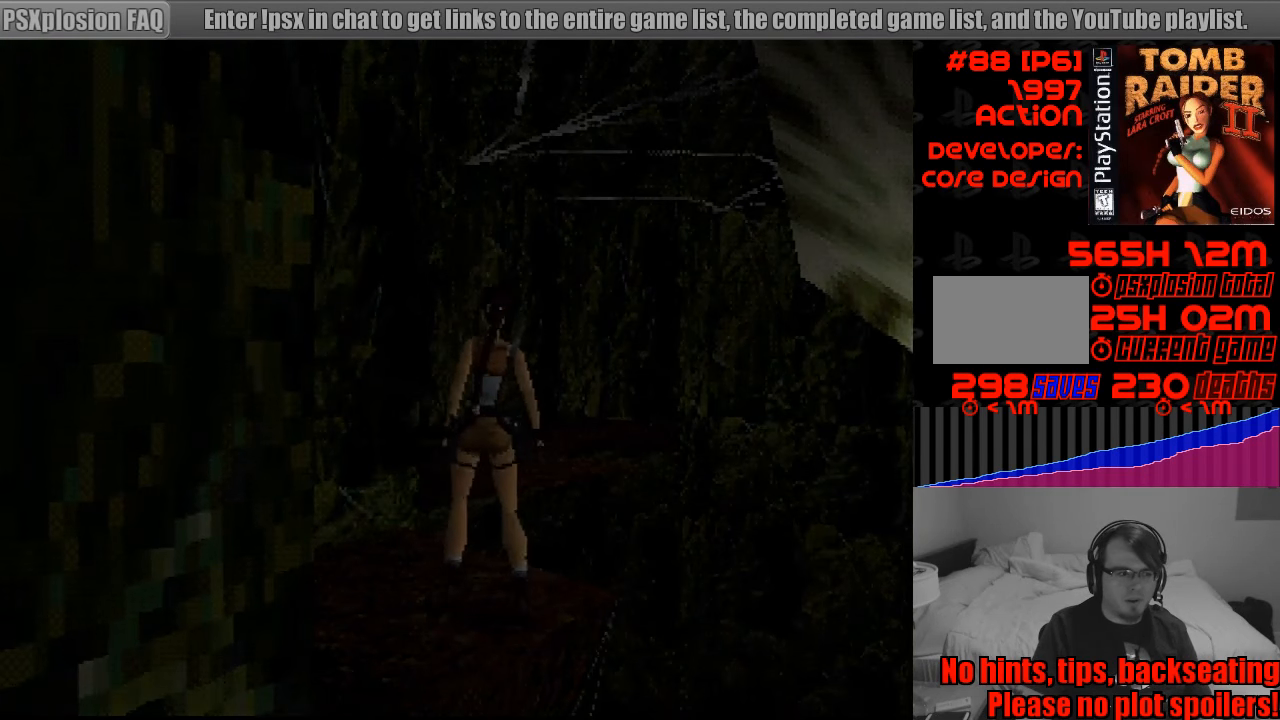
{"buttons": ["R1", "DPAD_UP"], "events": []}
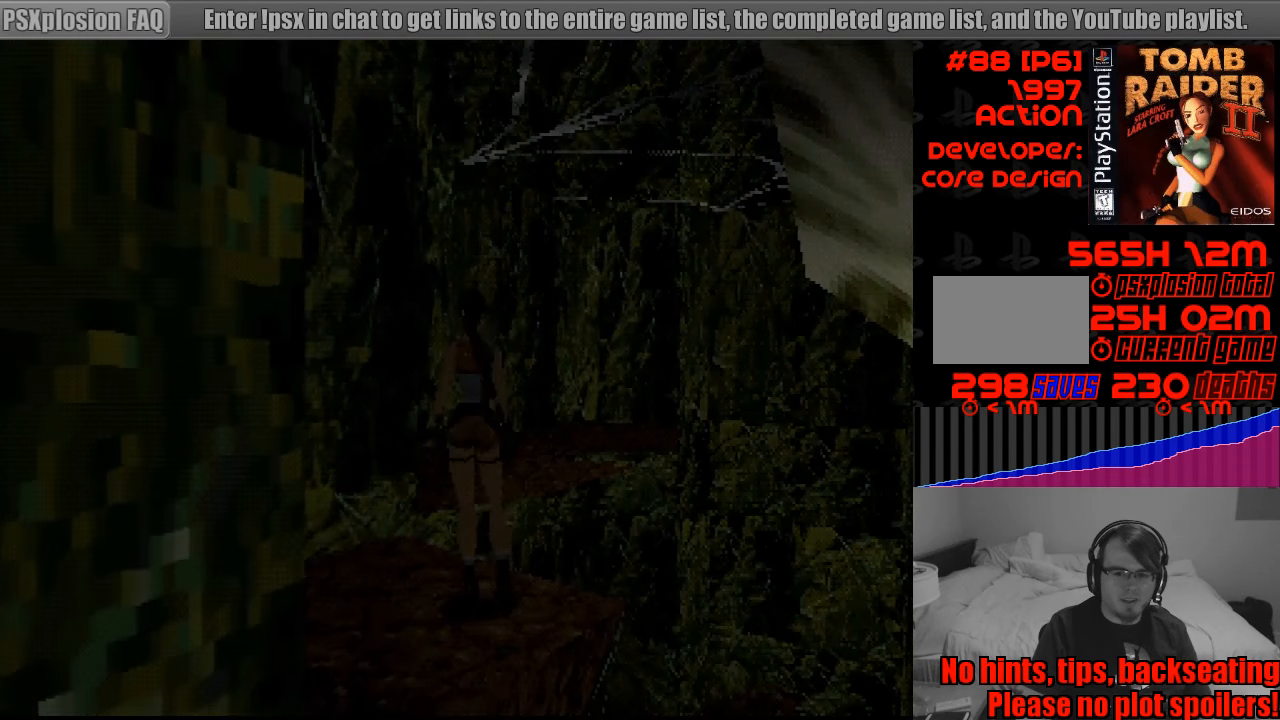
{"buttons": ["R1", "DPAD_UP"], "events": []}
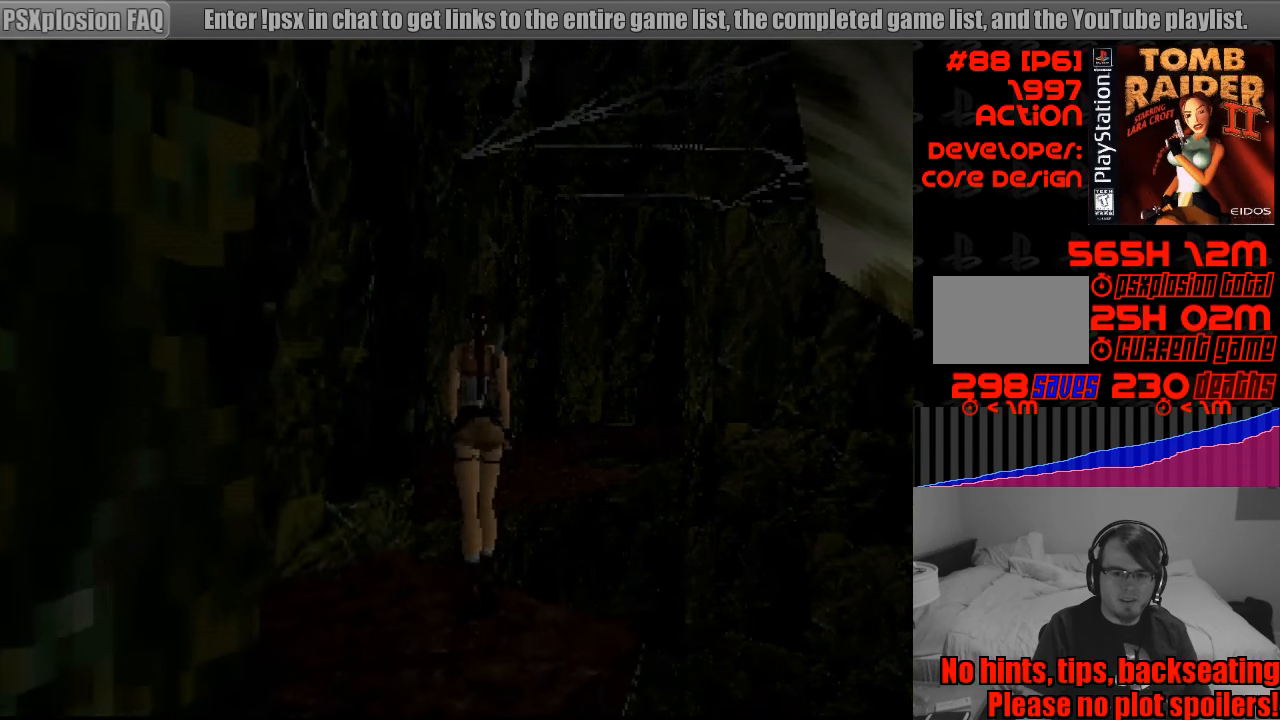
{"buttons": ["R1"], "events": [[450, "DPAD_UP", "up"]]}
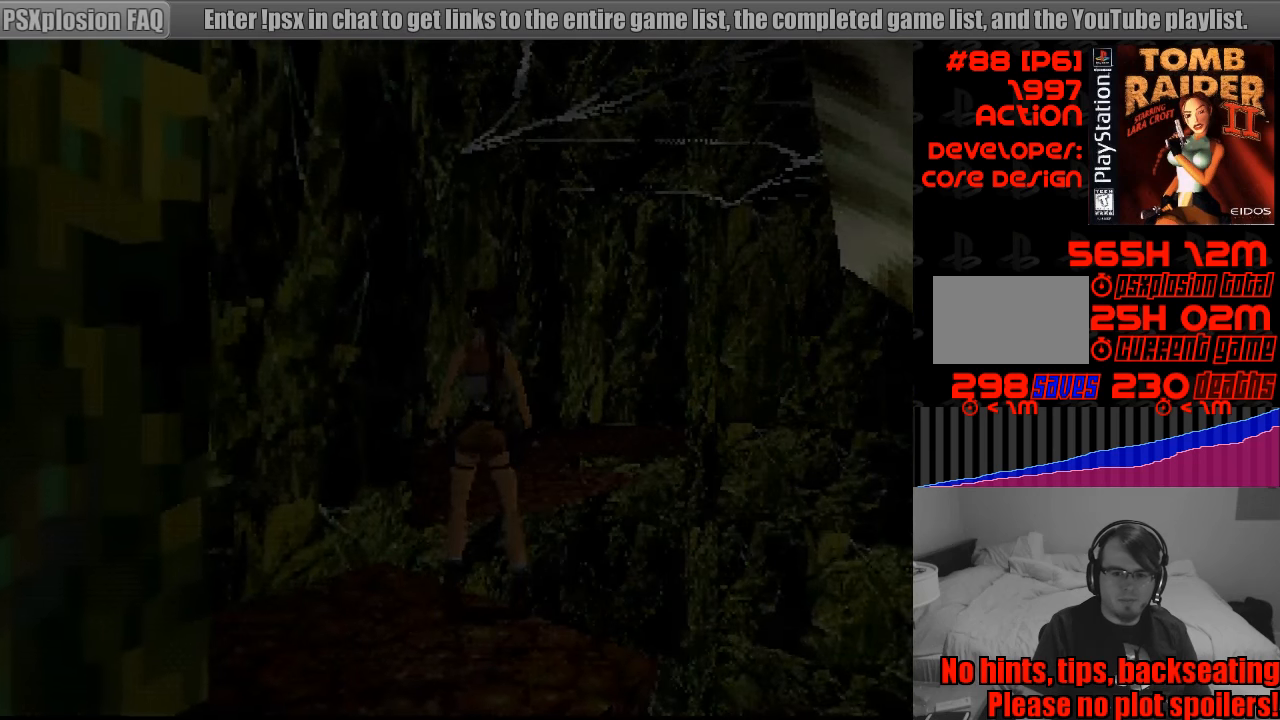
{"buttons": ["R2", "DPAD_LEFT"], "events": [[166, "R1", "up"], [300, "R2", "down"], [400, "DPAD_LEFT", "down"]]}